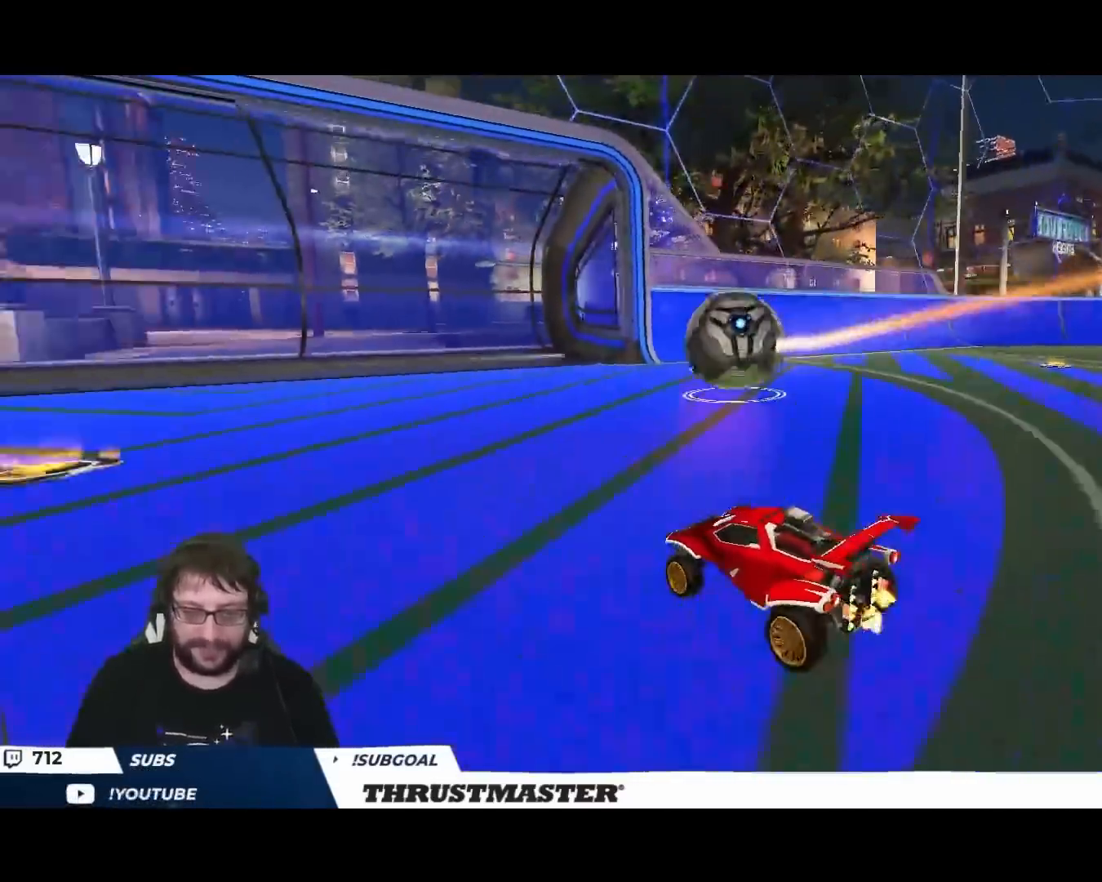
Gameplay with a controller (Xbox layout); each line is a JSON object with the inputs held at the frame after it (dt_ms = milliseconds from this image to that frame). "events" lists button and stick changes between this image and that frame as [ms after this image, input, new state], when the widget could be followed in between. Not read: L2 R2.
{"dt_ms": 500, "buttons": [], "left_stick": "center", "right_stick": "center", "events": []}
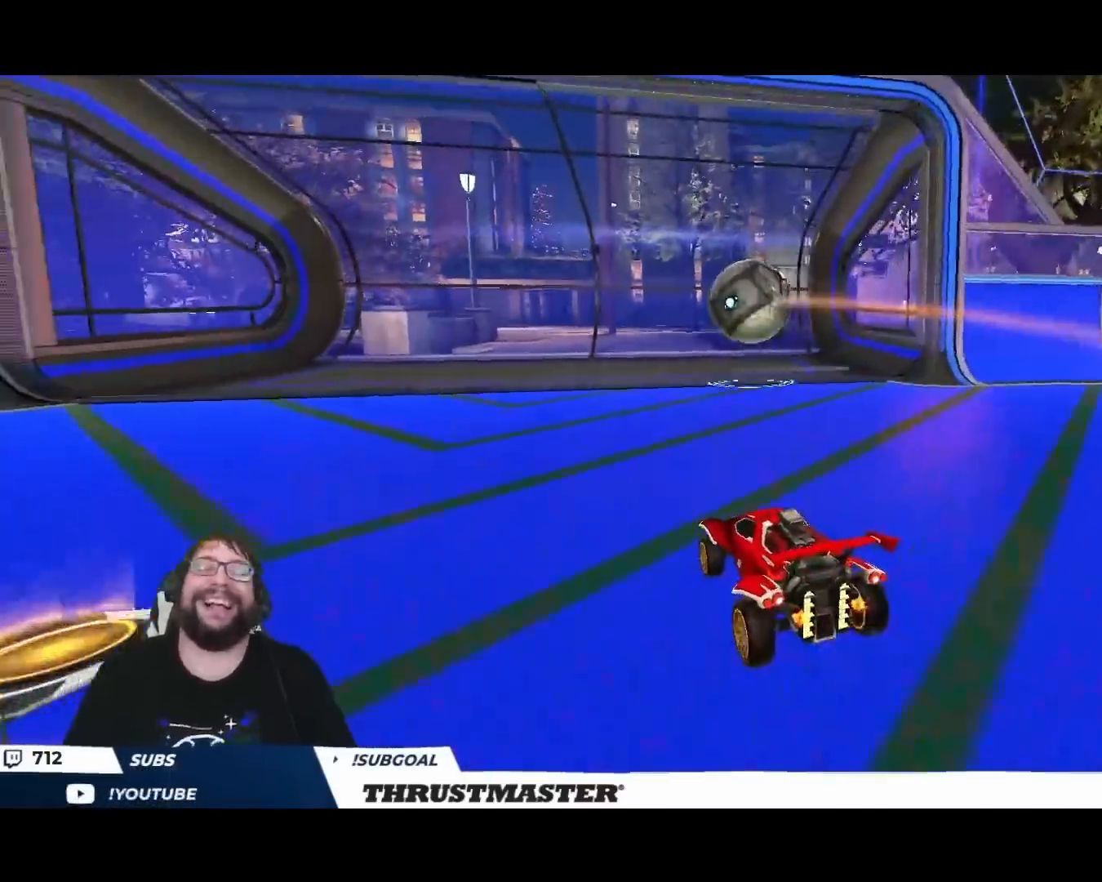
{"dt_ms": 500, "buttons": [], "left_stick": "center", "right_stick": "center", "events": []}
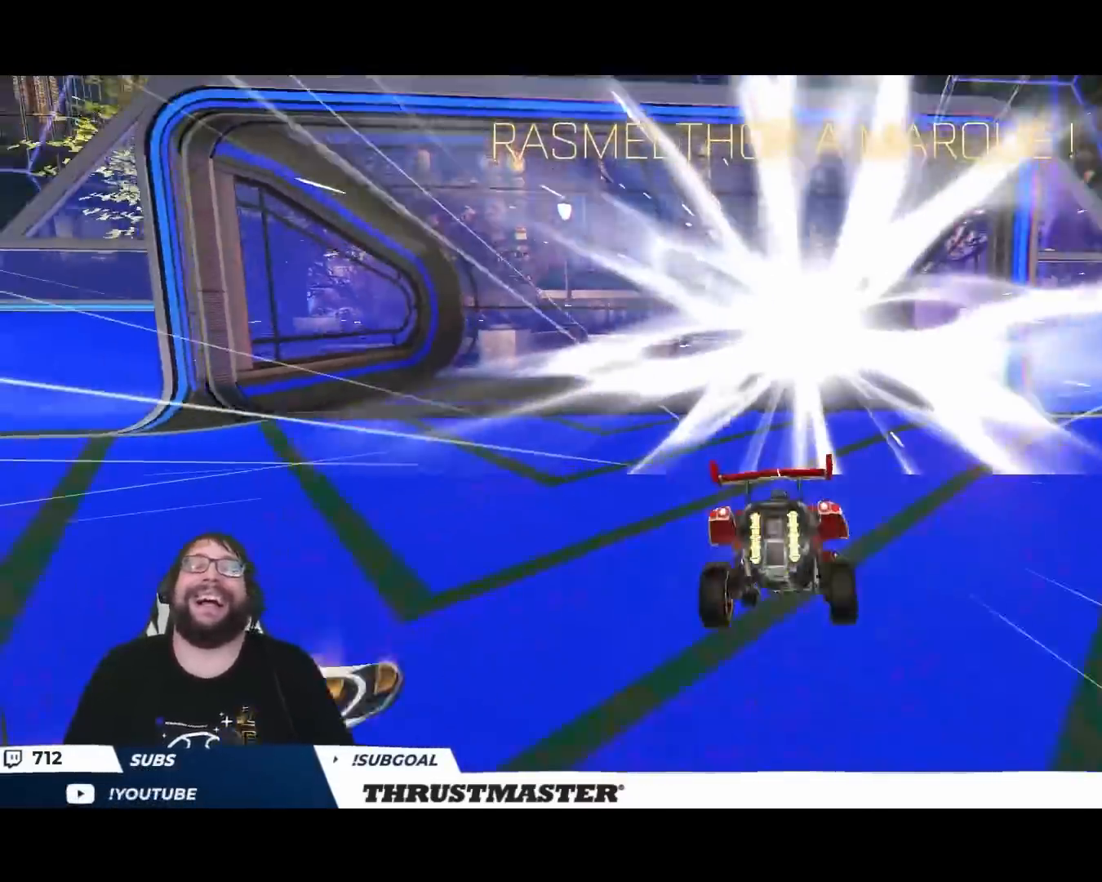
{"dt_ms": 1000, "buttons": [], "left_stick": "right", "right_stick": "center", "events": [[200, "left_stick", "down"], [217, "A", "down"], [283, "A", "up"], [367, "A", "down"], [417, "A", "up"], [450, "left_stick", "center"], [517, "left_stick", "right"], [717, "left_stick", "down"], [900, "left_stick", "right"]]}
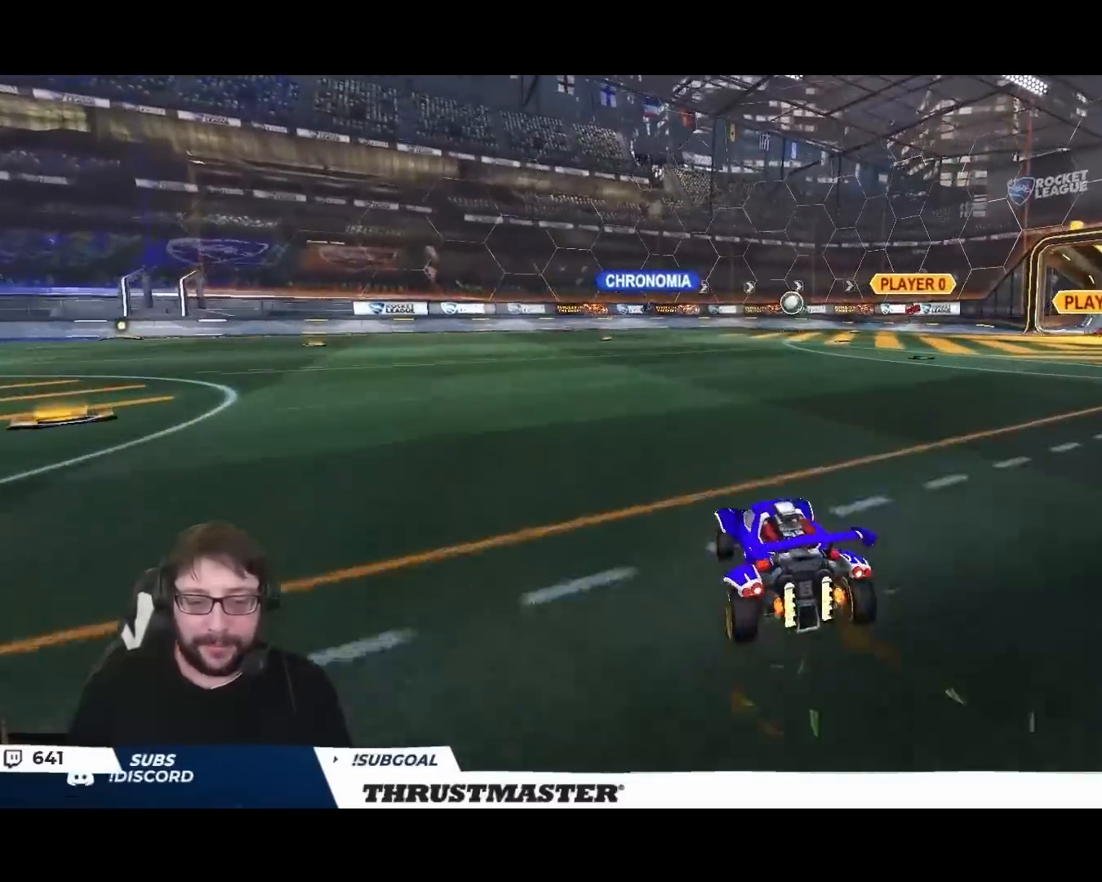
{"dt_ms": 500, "buttons": [], "left_stick": "right", "right_stick": "center", "events": [[67, "left_stick", "down"], [200, "left_stick", "center"], [500, "left_stick", "right"]]}
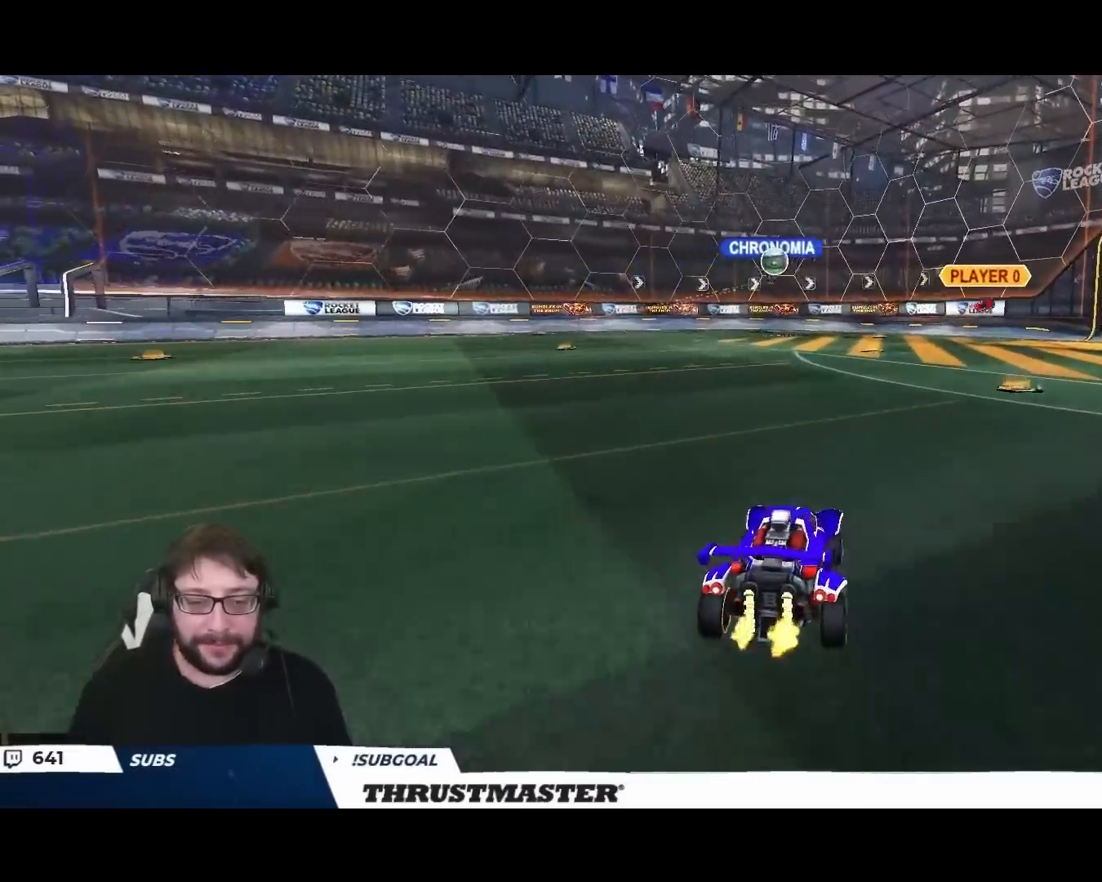
{"dt_ms": 500, "buttons": ["A", "B"], "left_stick": "down", "right_stick": "center", "events": [[150, "left_stick", "down"], [400, "A", "down"], [400, "B", "down"]]}
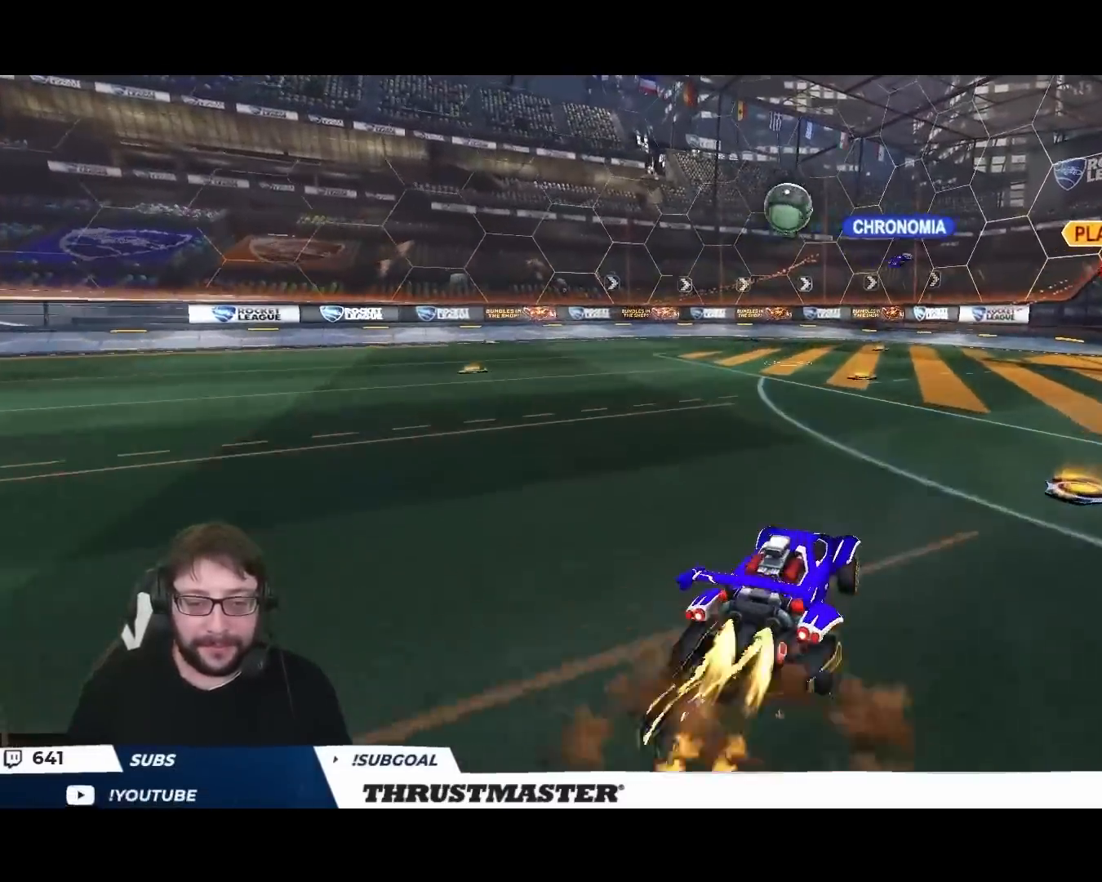
{"dt_ms": 500, "buttons": ["B"], "left_stick": "up-right", "right_stick": "center", "events": [[50, "A", "up"], [67, "B", "up"], [67, "left_stick", "center"], [83, "B", "down"], [100, "A", "down"], [117, "left_stick", "down"], [233, "A", "up"], [300, "Y", "down"], [417, "left_stick", "right"], [433, "Y", "up"], [483, "left_stick", "up-right"]]}
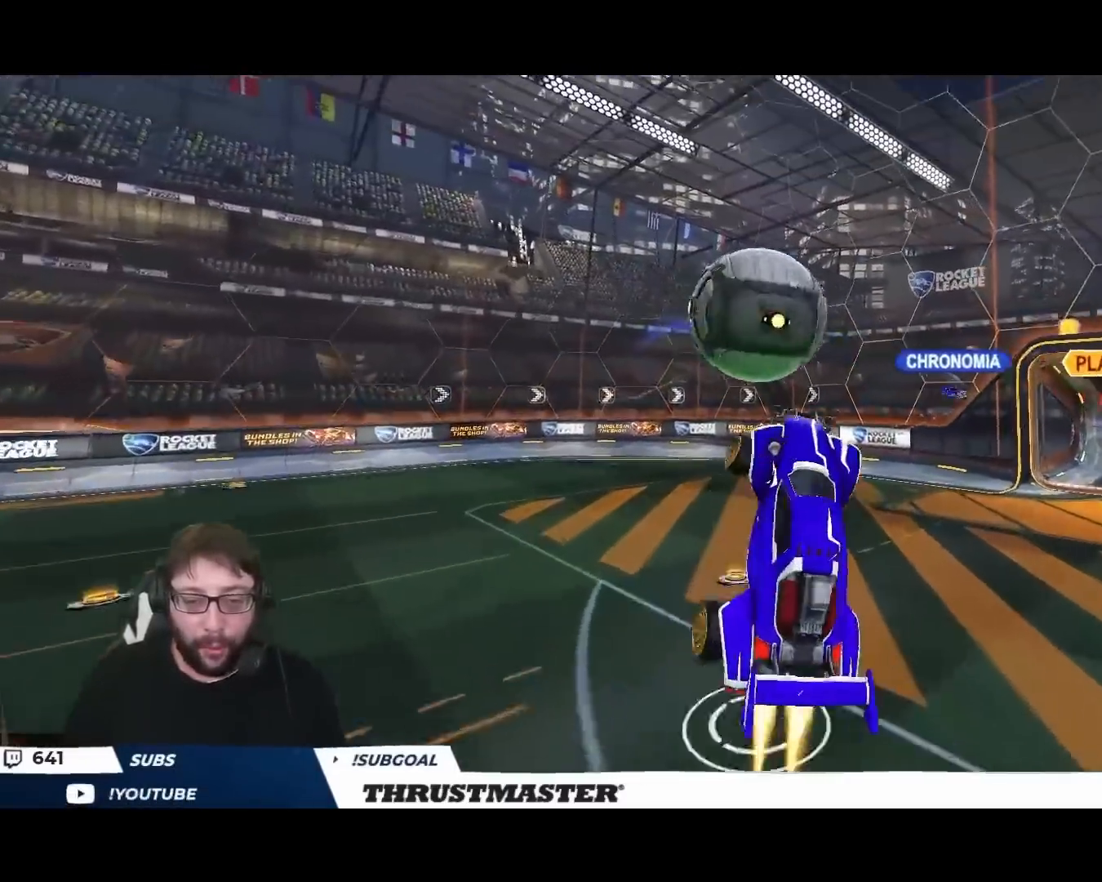
{"dt_ms": 500, "buttons": [], "left_stick": "down-right", "right_stick": "center", "events": [[33, "left_stick", "up"], [100, "Y", "down"], [150, "B", "up"], [183, "Y", "up"], [217, "left_stick", "down-right"], [350, "left_stick", "right"], [467, "left_stick", "down-right"]]}
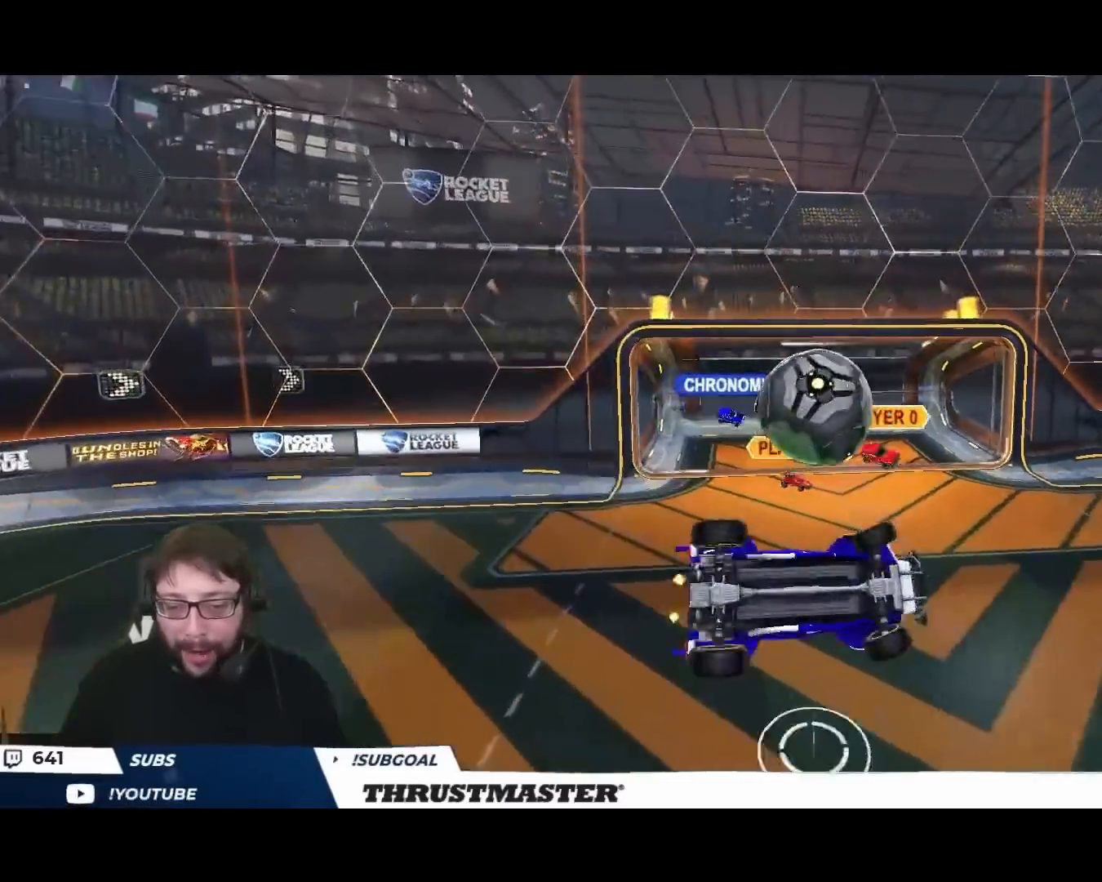
{"dt_ms": 500, "buttons": [], "left_stick": "right", "right_stick": "center", "events": [[117, "B", "down"], [233, "left_stick", "right"], [283, "B", "up"]]}
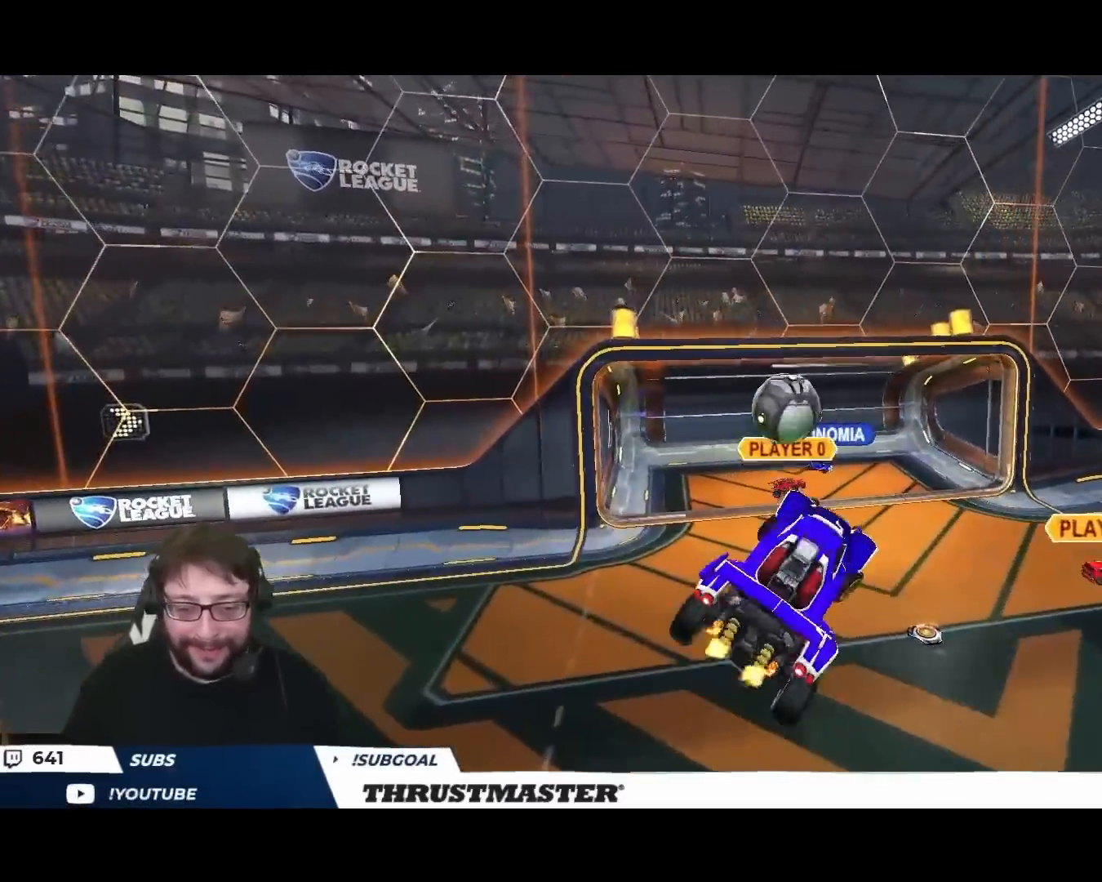
{"dt_ms": 500, "buttons": [], "left_stick": "down-right", "right_stick": "center", "events": [[217, "left_stick", "down-right"]]}
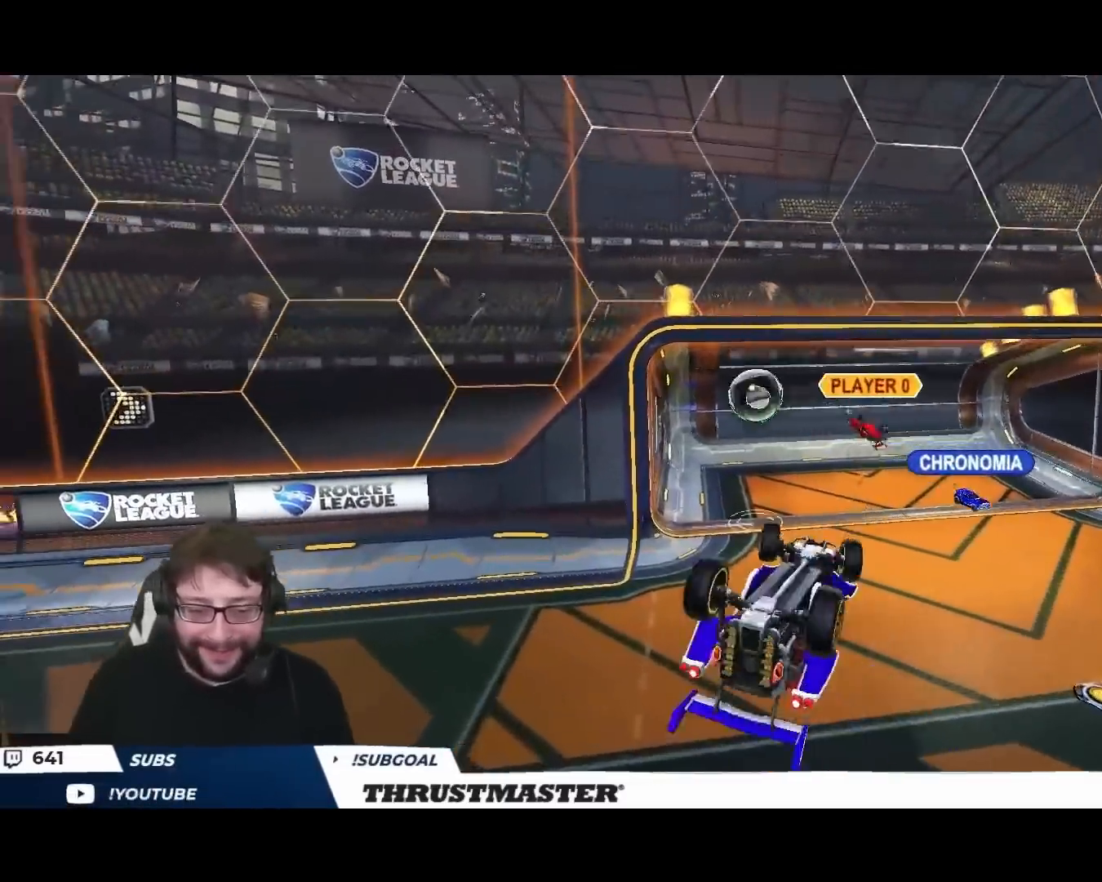
{"dt_ms": 500, "buttons": [], "left_stick": "center", "right_stick": "center", "events": [[67, "left_stick", "right"], [167, "left_stick", "center"], [283, "Y", "down"], [367, "Y", "up"]]}
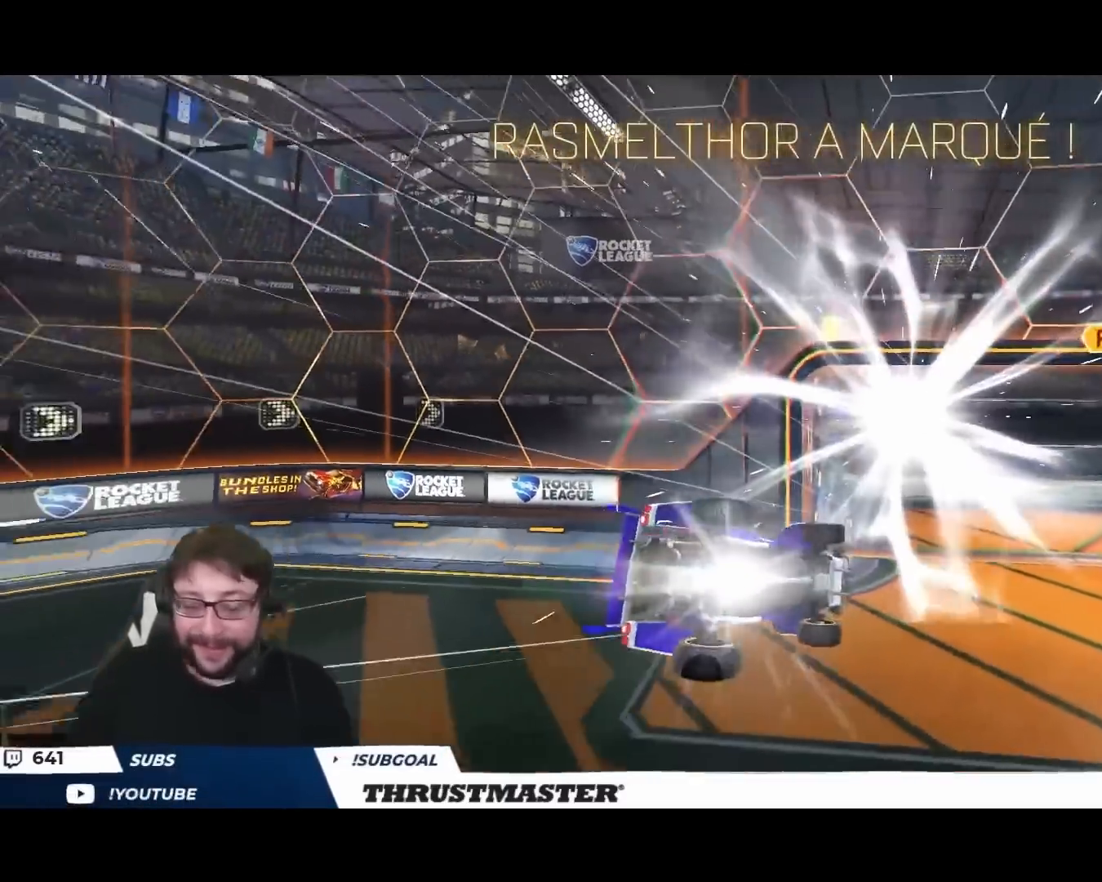
{"dt_ms": 500, "buttons": [], "left_stick": "down-left", "right_stick": "center", "events": [[267, "Y", "down"], [333, "left_stick", "down-left"], [350, "Y", "up"]]}
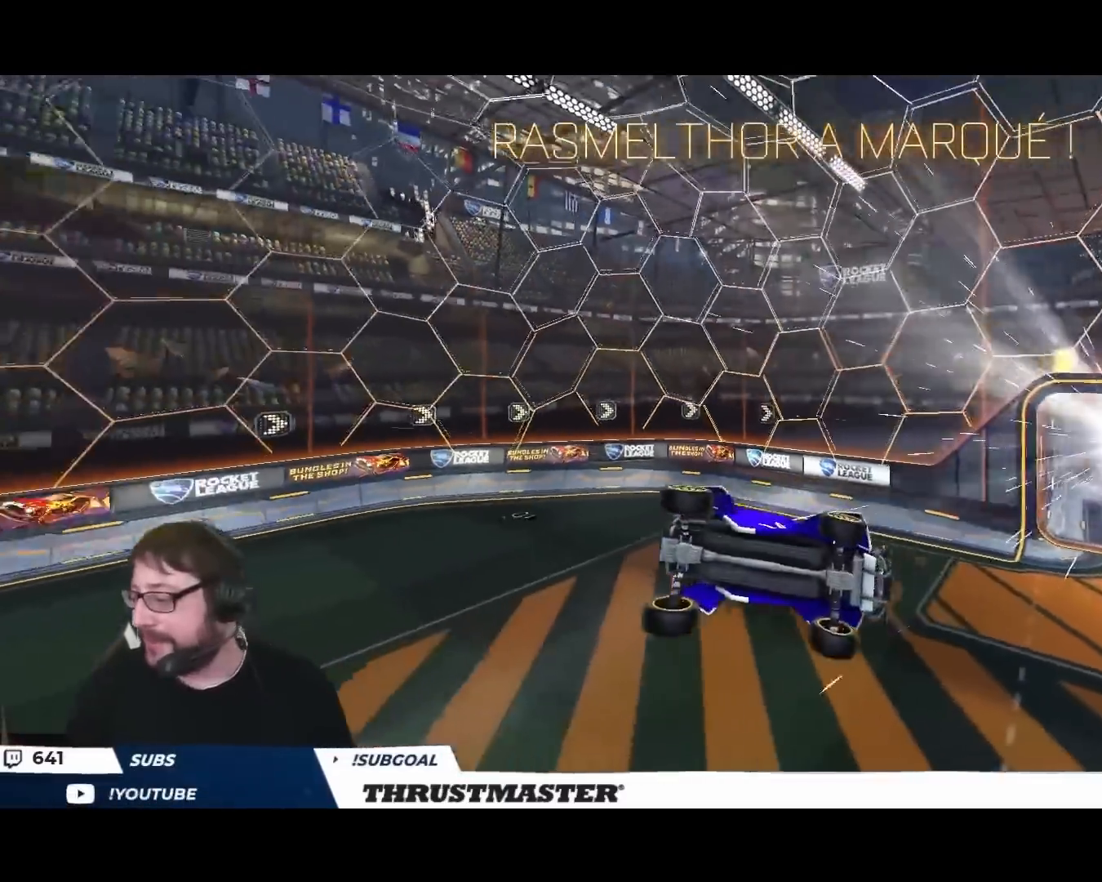
{"dt_ms": 500, "buttons": [], "left_stick": "down", "right_stick": "center", "events": [[483, "left_stick", "down"]]}
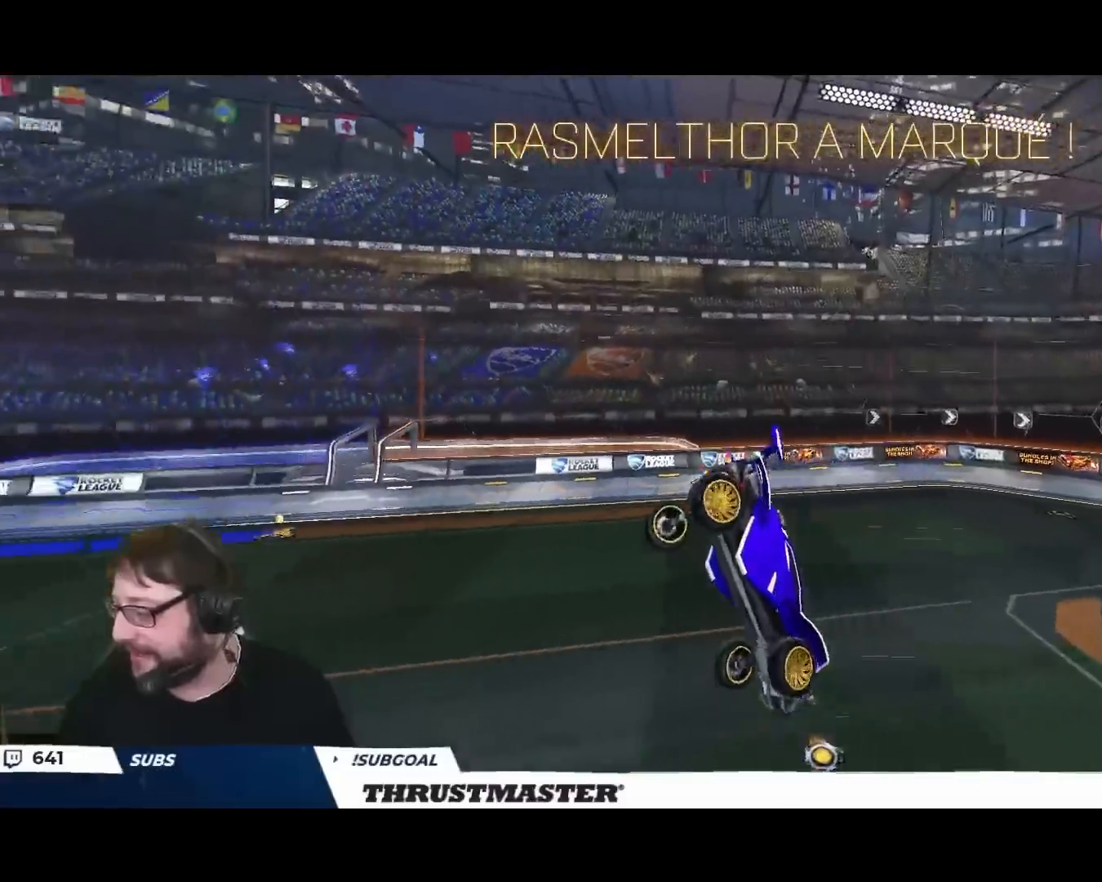
{"dt_ms": 500, "buttons": [], "left_stick": "down", "right_stick": "center", "events": [[67, "B", "down"], [100, "Y", "down"], [250, "B", "up"], [250, "Y", "up"]]}
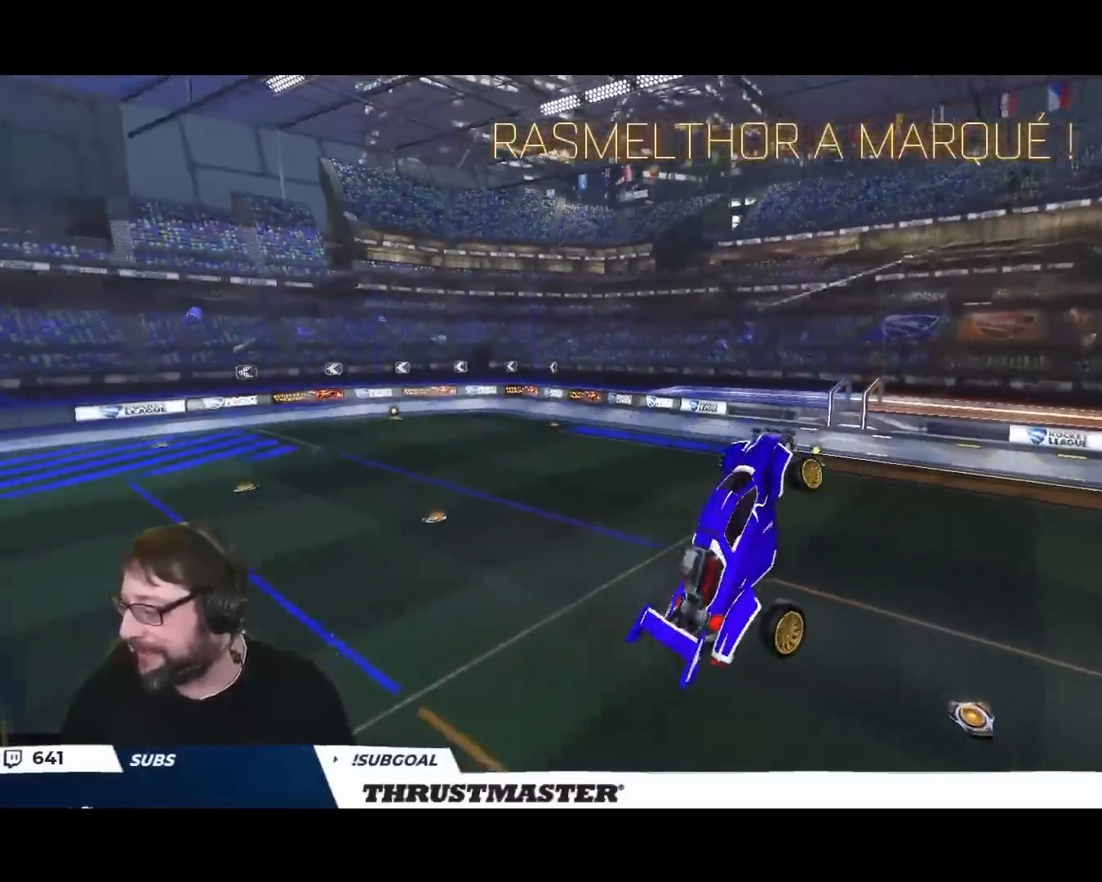
{"dt_ms": 500, "buttons": [], "left_stick": "down", "right_stick": "center", "events": [[67, "left_stick", "left"], [133, "A", "down"], [200, "L3", "down"], [217, "A", "up"], [250, "A", "down"], [317, "A", "up"], [417, "L3", "up"], [417, "left_stick", "down"]]}
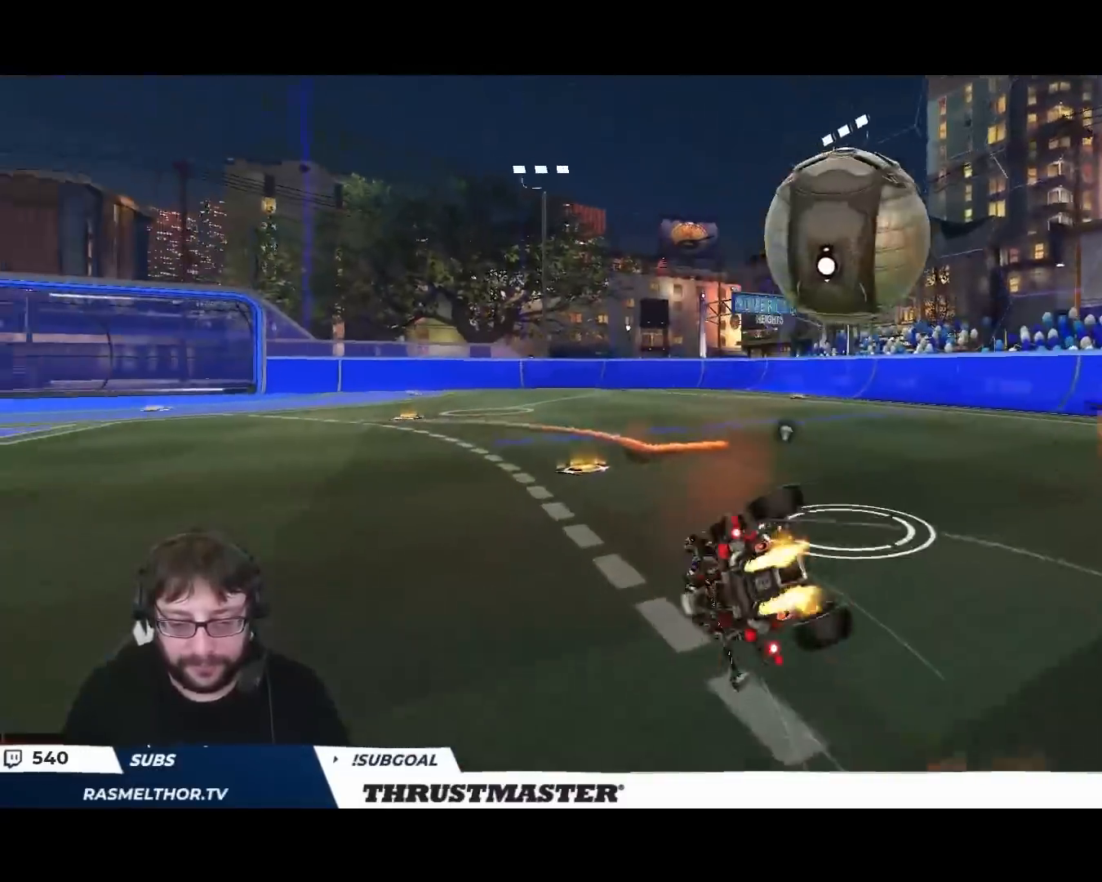
{"dt_ms": 500, "buttons": ["B", "Y", "L3"], "left_stick": "down-left", "right_stick": "center", "events": [[17, "B", "down"], [17, "L3", "down"], [17, "Y", "down"], [17, "left_stick", "down-left"], [133, "left_stick", "left"], [183, "Y", "up"], [300, "left_stick", "down-left"], [500, "Y", "down"]]}
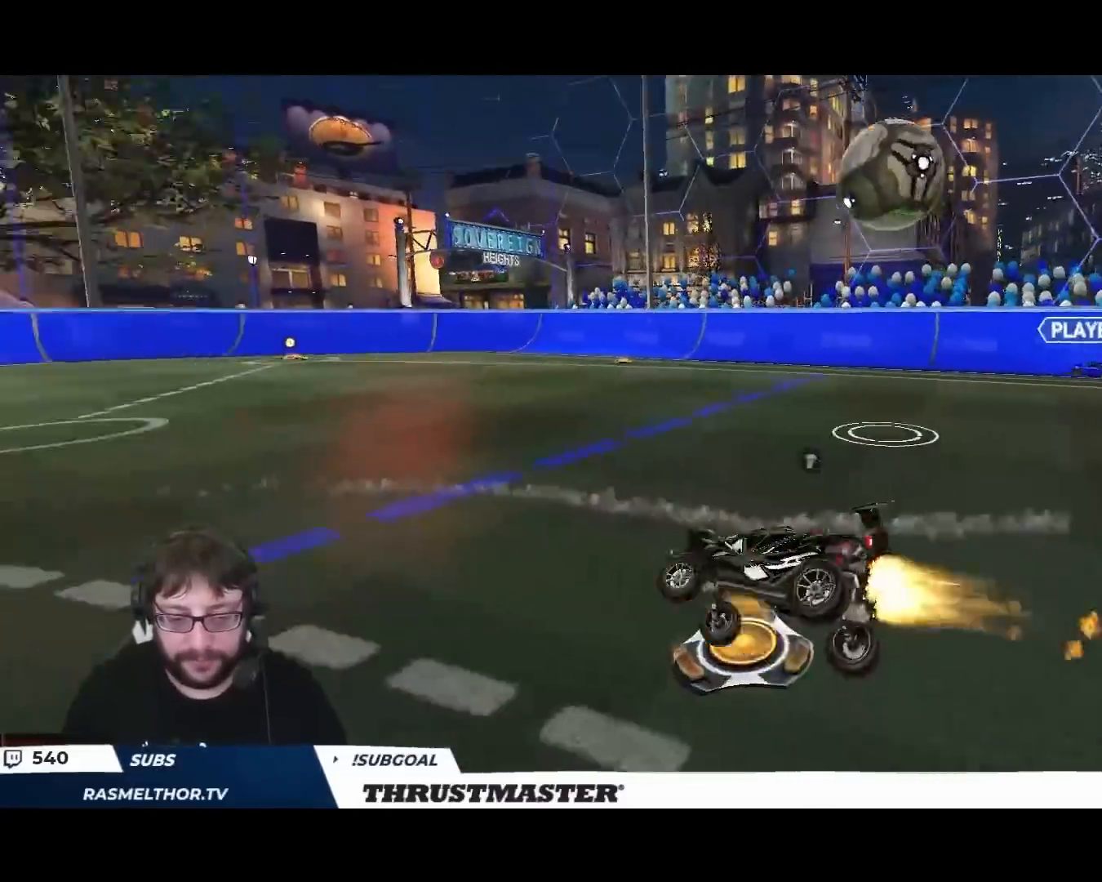
{"dt_ms": 500, "buttons": ["B", "L3"], "left_stick": "right", "right_stick": "center", "events": [[67, "L3", "up"], [67, "left_stick", "down-right"], [133, "Y", "up"], [183, "left_stick", "right"], [250, "L3", "down"], [250, "Y", "down"], [383, "Y", "up"]]}
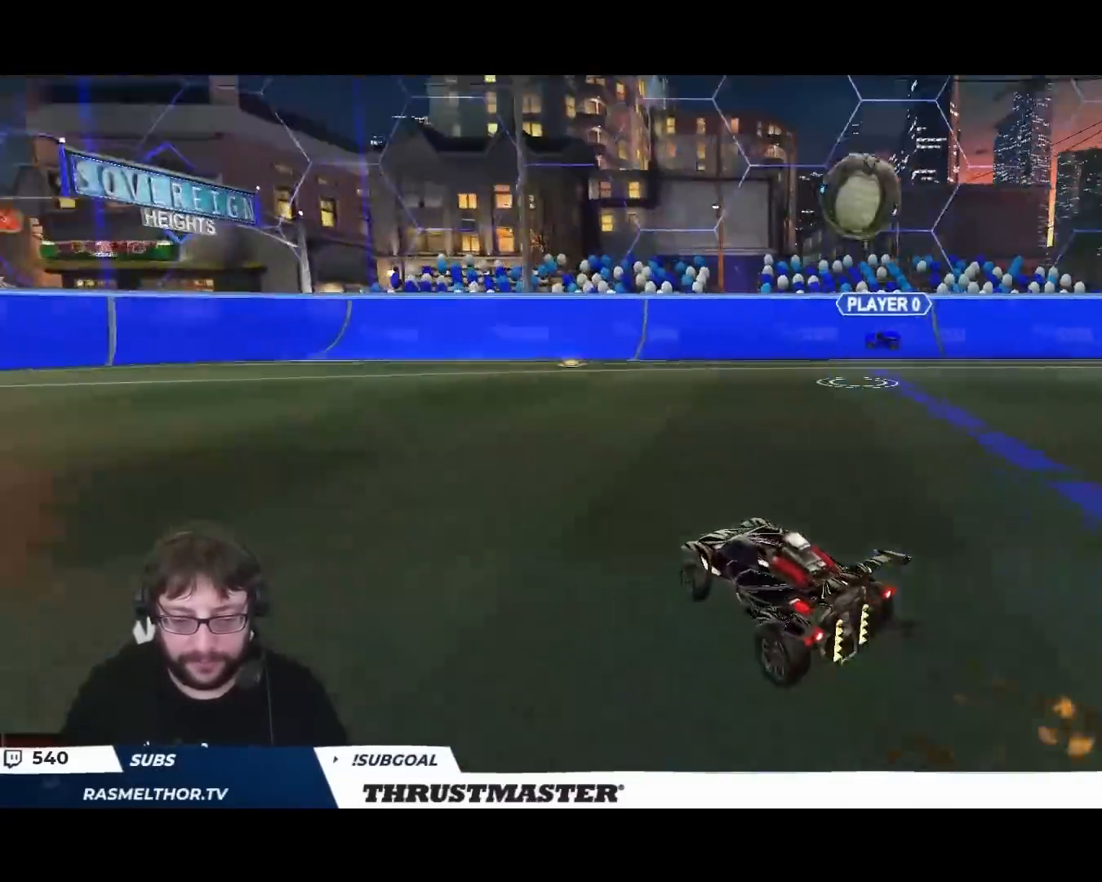
{"dt_ms": 500, "buttons": [], "left_stick": "center", "right_stick": "center", "events": [[133, "L3", "up"], [167, "left_stick", "center"], [283, "B", "up"], [383, "left_stick", "left"], [500, "left_stick", "center"]]}
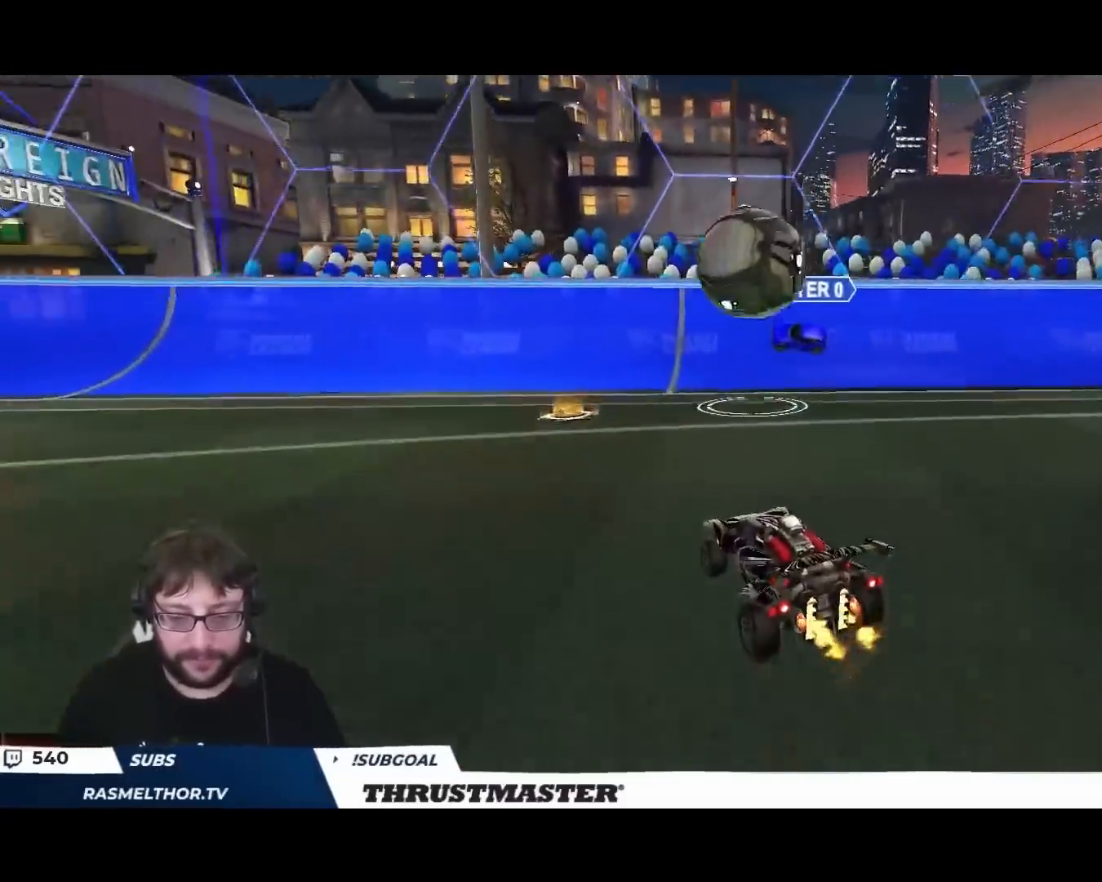
{"dt_ms": 500, "buttons": ["B"], "left_stick": "up-left", "right_stick": "center", "events": [[33, "left_stick", "up-left"], [267, "B", "down"], [283, "Y", "down"], [383, "left_stick", "center"], [400, "Y", "up"], [467, "left_stick", "up-left"]]}
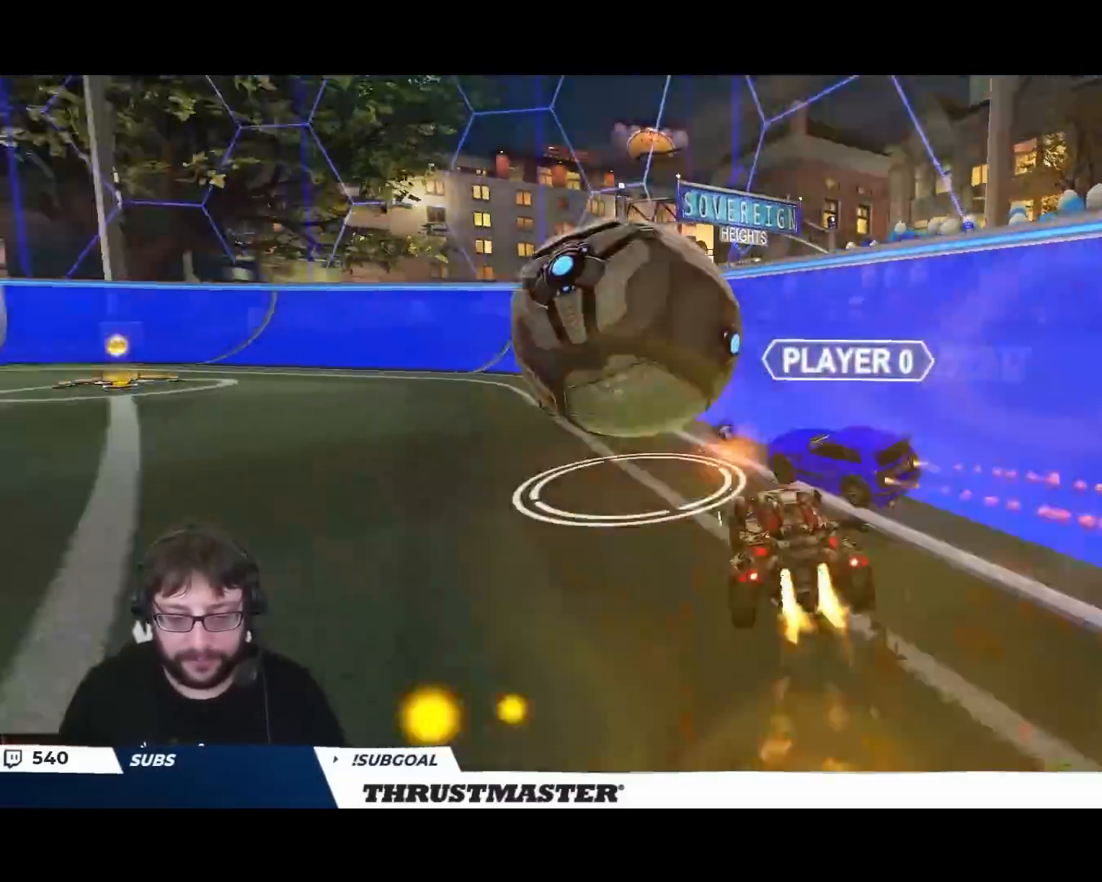
{"dt_ms": 500, "buttons": [], "left_stick": "up-left", "right_stick": "center", "events": [[500, "B", "up"]]}
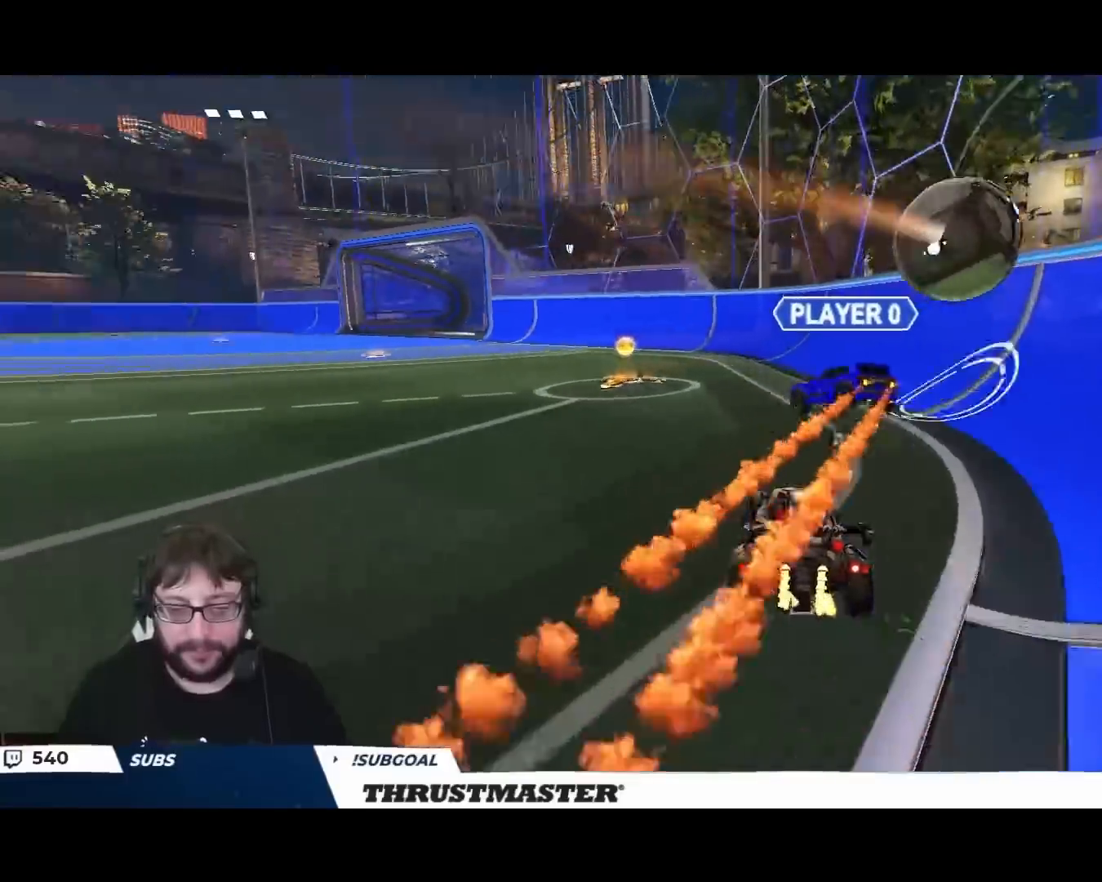
{"dt_ms": 500, "buttons": [], "left_stick": "left", "right_stick": "center", "events": [[233, "left_stick", "center"], [267, "B", "down"], [433, "B", "up"], [450, "left_stick", "left"]]}
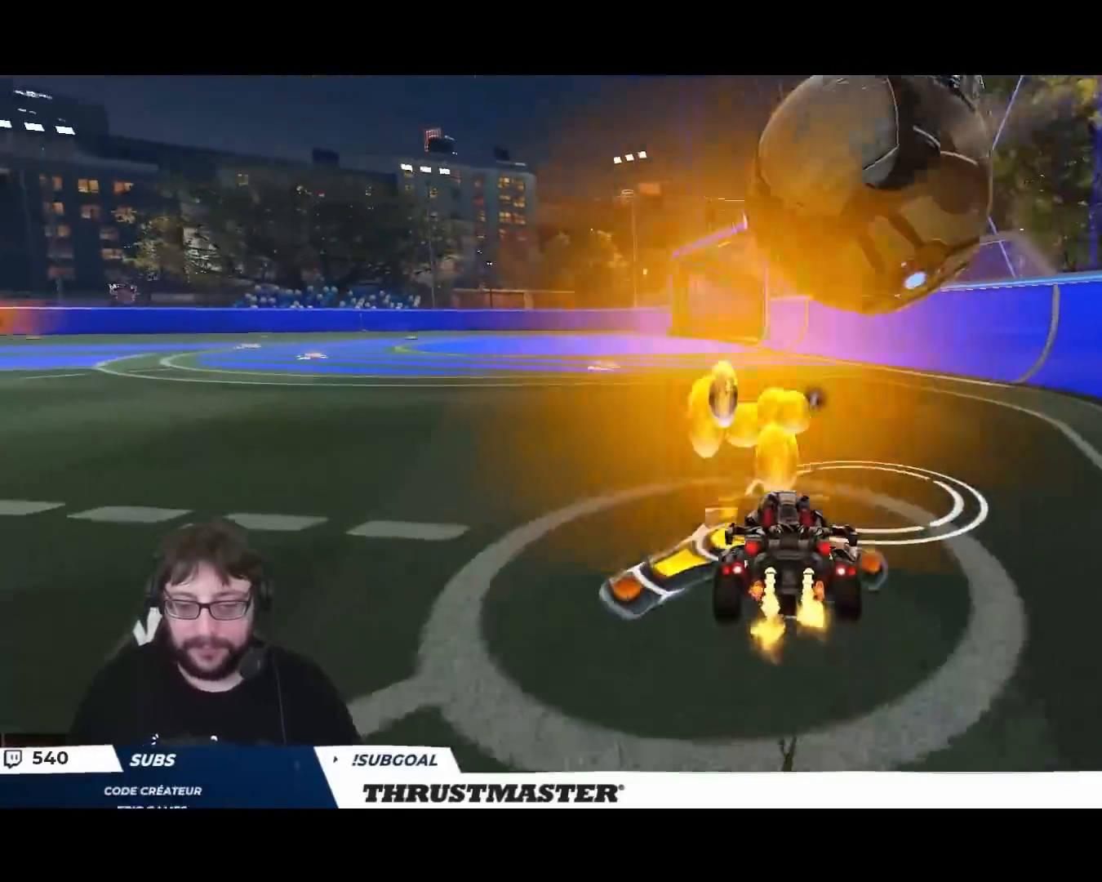
{"dt_ms": 500, "buttons": ["B"], "left_stick": "center", "right_stick": "center", "events": [[67, "B", "down"], [83, "left_stick", "up-left"], [200, "left_stick", "center"], [283, "left_stick", "up-left"], [400, "left_stick", "center"]]}
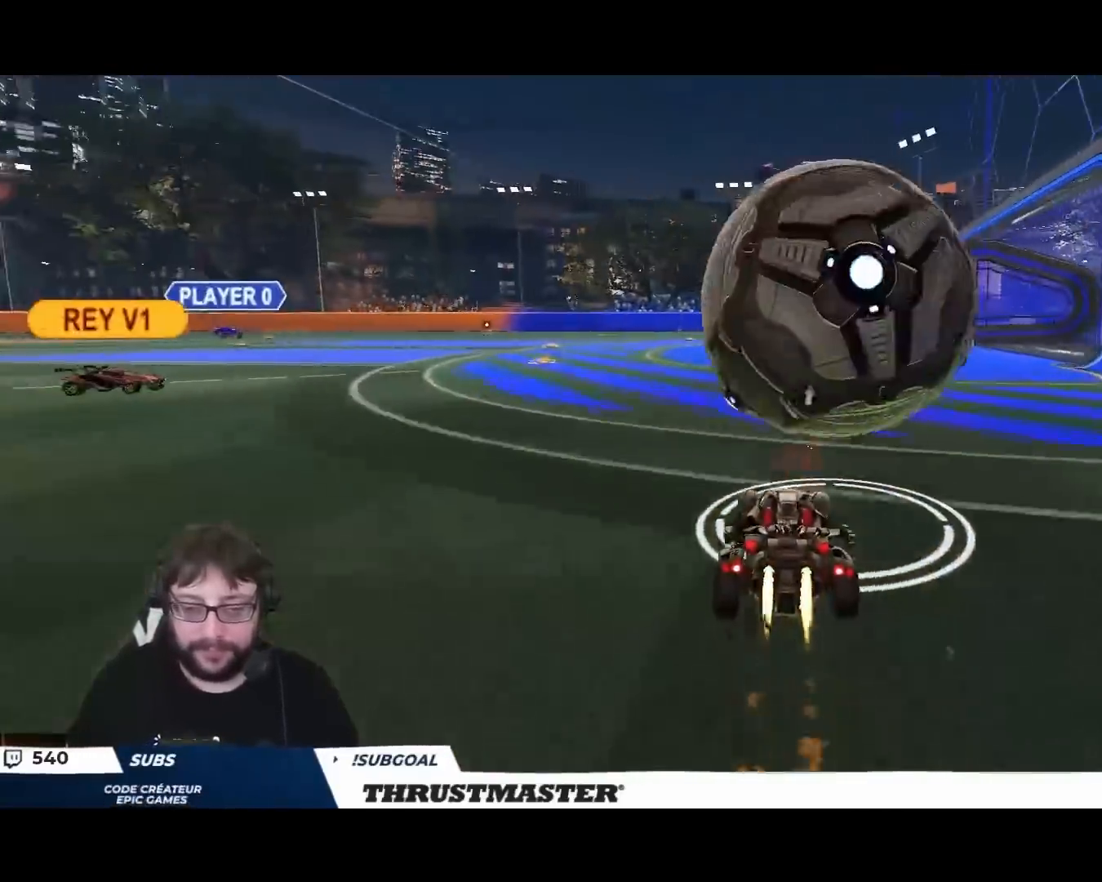
{"dt_ms": 500, "buttons": [], "left_stick": "right", "right_stick": "center", "events": [[150, "B", "up"], [233, "left_stick", "right"]]}
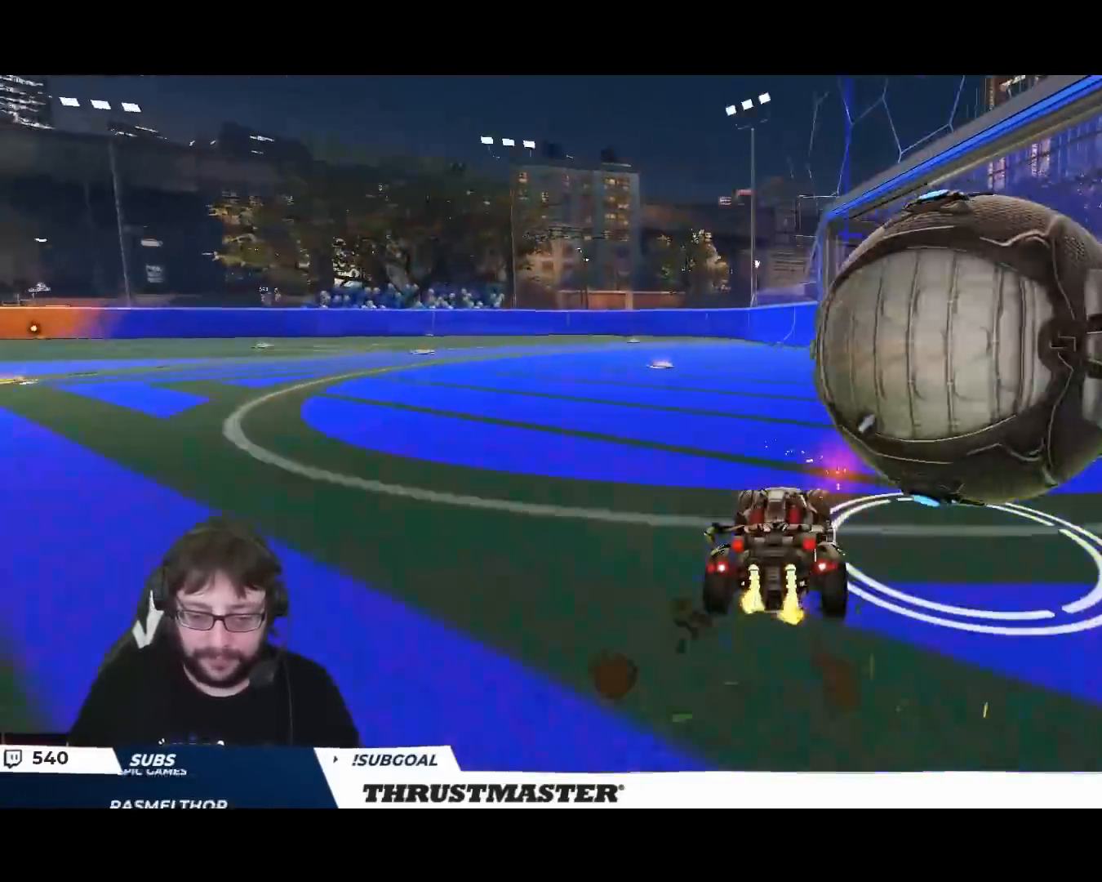
{"dt_ms": 500, "buttons": ["Y"], "left_stick": "down-right", "right_stick": "center", "events": [[50, "A", "down"], [50, "B", "down"], [117, "A", "up"], [133, "B", "up"], [167, "A", "down"], [167, "B", "down"], [200, "left_stick", "down-right"], [250, "A", "up"], [250, "B", "up"], [500, "Y", "down"]]}
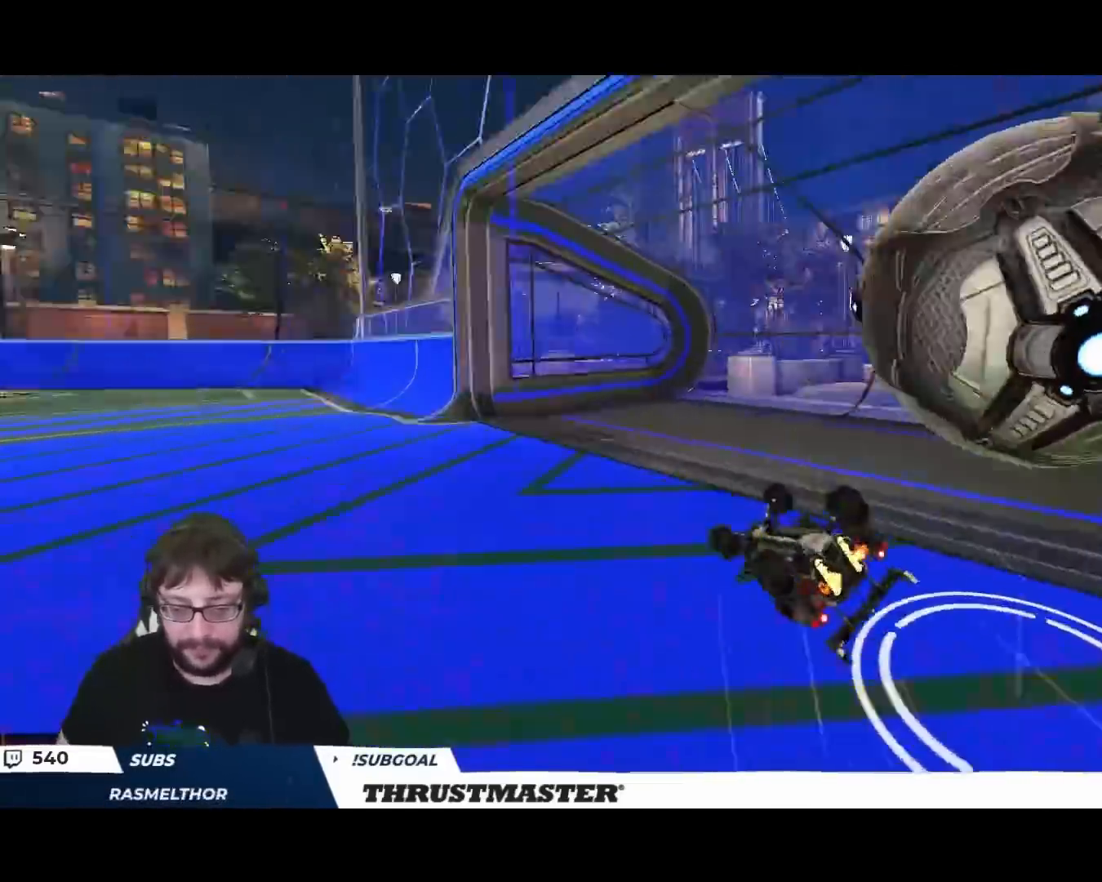
{"dt_ms": 500, "buttons": [], "left_stick": "center", "right_stick": "center", "events": [[83, "Y", "up"], [167, "Y", "down"], [233, "Y", "up"], [333, "Y", "down"], [333, "left_stick", "center"], [400, "Y", "up"]]}
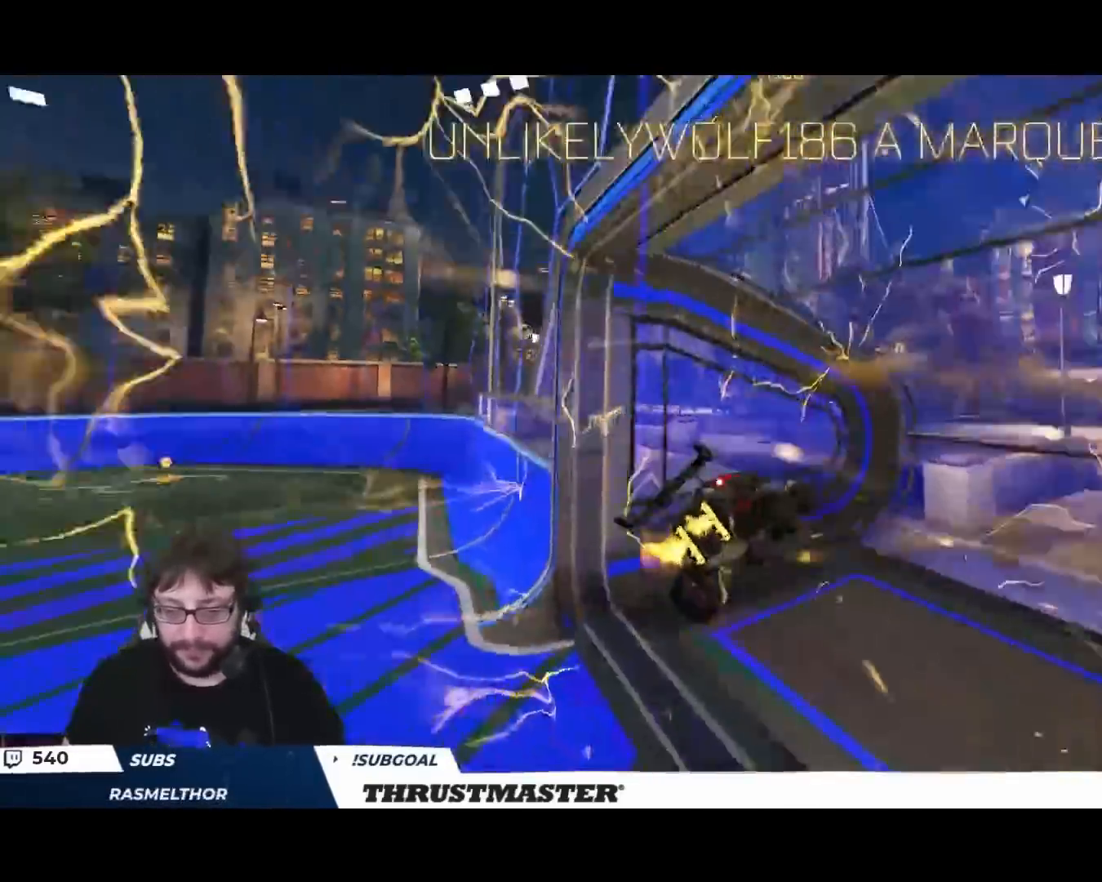
{"dt_ms": 500, "buttons": [], "left_stick": "up-left", "right_stick": "center", "events": [[350, "left_stick", "up-left"]]}
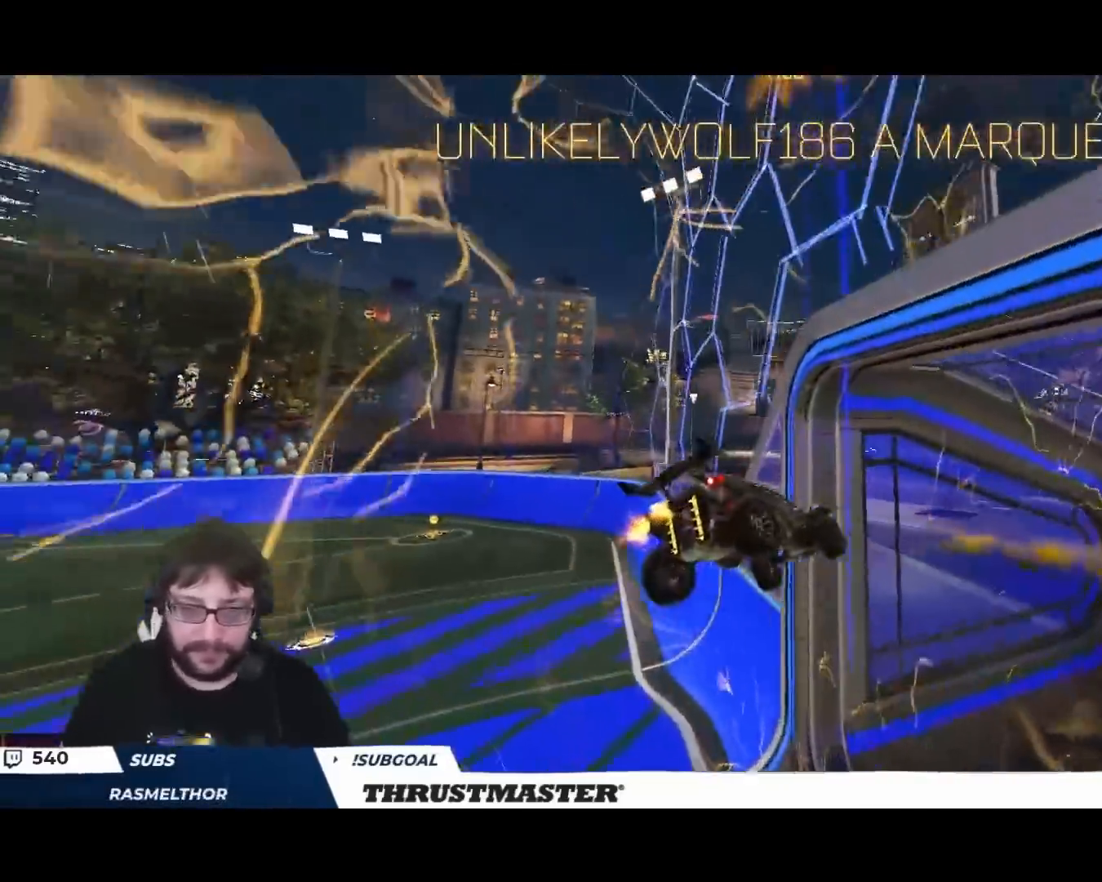
{"dt_ms": 500, "buttons": [], "left_stick": "up-left", "right_stick": "center", "events": []}
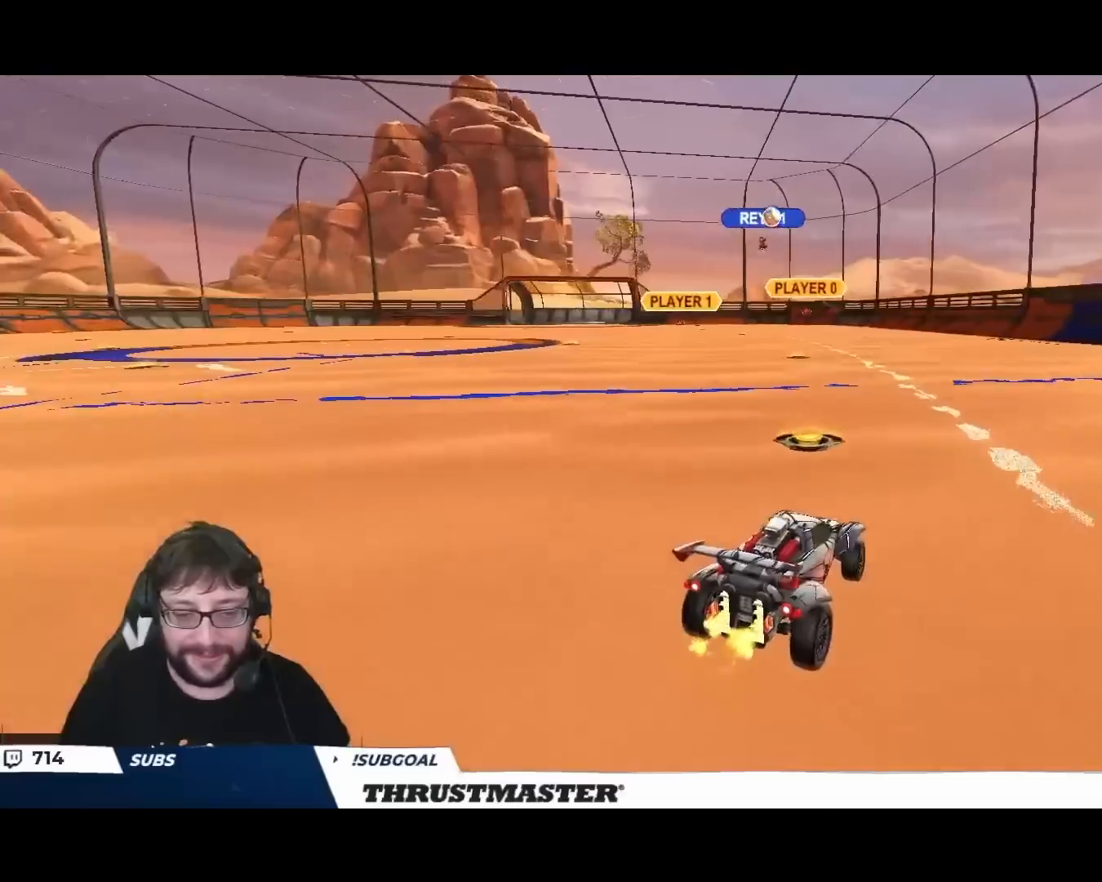
{"dt_ms": 500, "buttons": [], "left_stick": "up-left", "right_stick": "center", "events": [[50, "left_stick", "center"], [133, "left_stick", "up-left"], [250, "left_stick", "center"], [450, "left_stick", "up-left"]]}
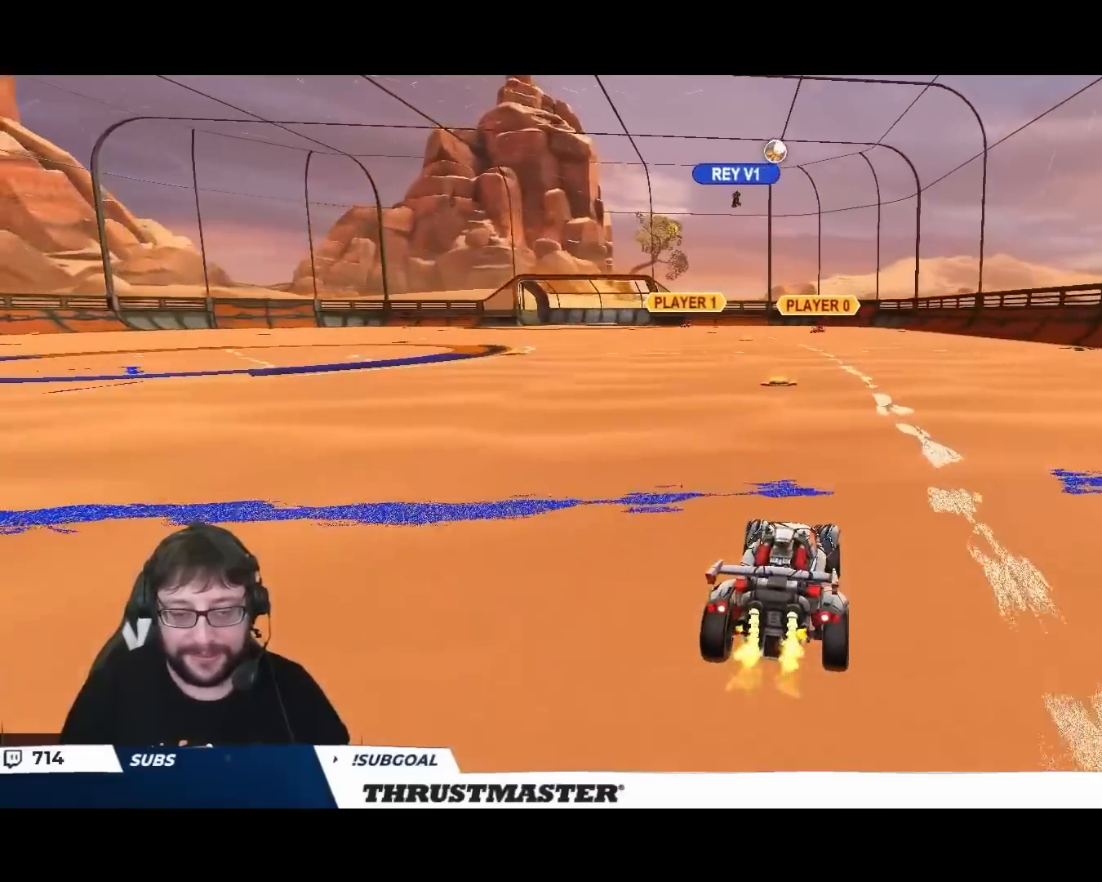
{"dt_ms": 500, "buttons": [], "left_stick": "center", "right_stick": "center", "events": [[50, "left_stick", "center"], [350, "left_stick", "up-left"], [450, "left_stick", "center"]]}
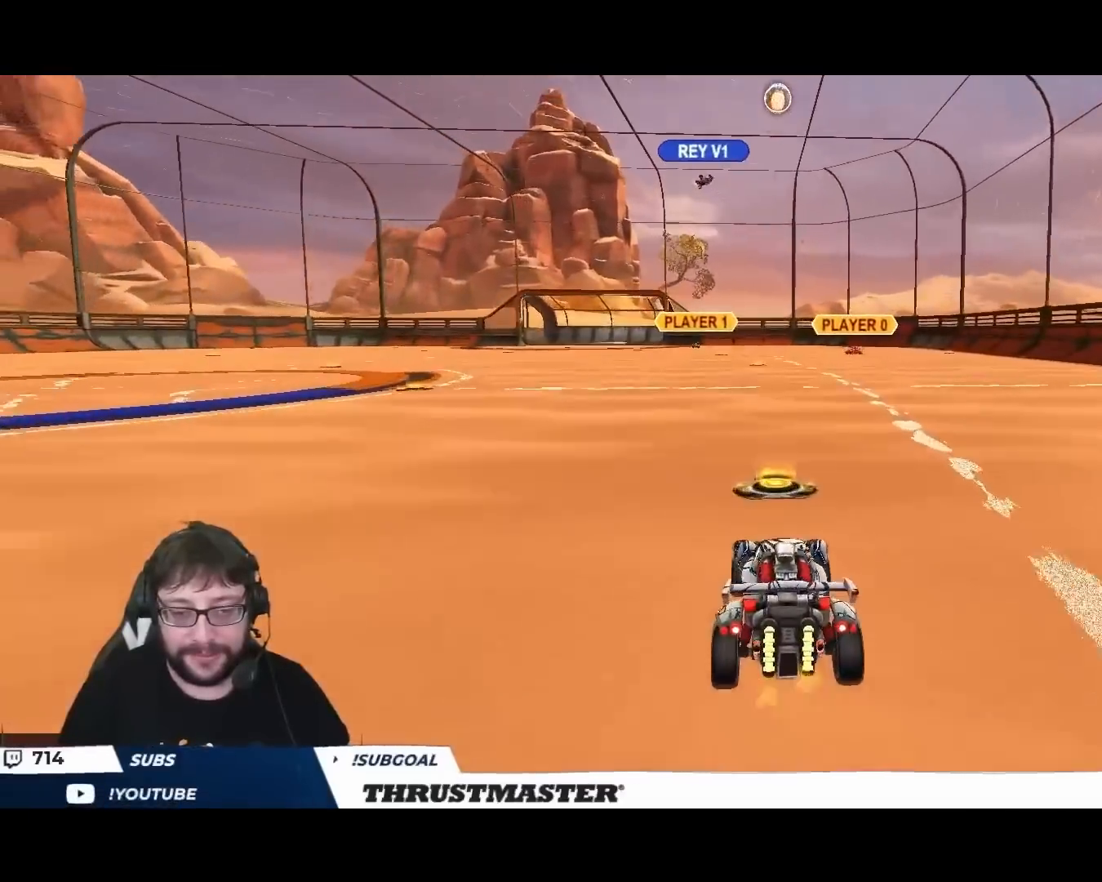
{"dt_ms": 500, "buttons": ["A", "B"], "left_stick": "down", "right_stick": "center", "events": [[200, "left_stick", "up-left"], [350, "left_stick", "center"], [417, "A", "down"], [417, "left_stick", "down"], [433, "B", "down"]]}
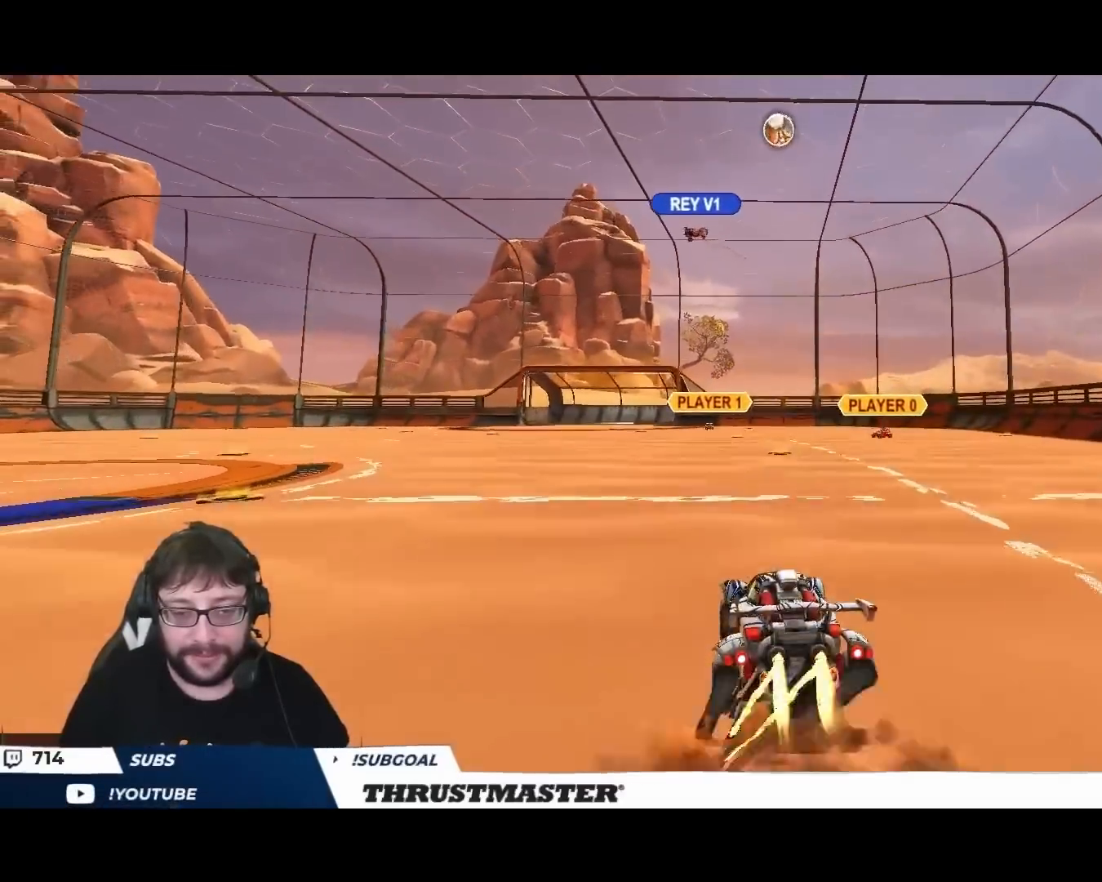
{"dt_ms": 500, "buttons": ["B"], "left_stick": "right", "right_stick": "center", "events": [[67, "A", "up"], [67, "left_stick", "center"], [117, "A", "down"], [150, "left_stick", "down-left"], [250, "A", "up"], [383, "left_stick", "right"]]}